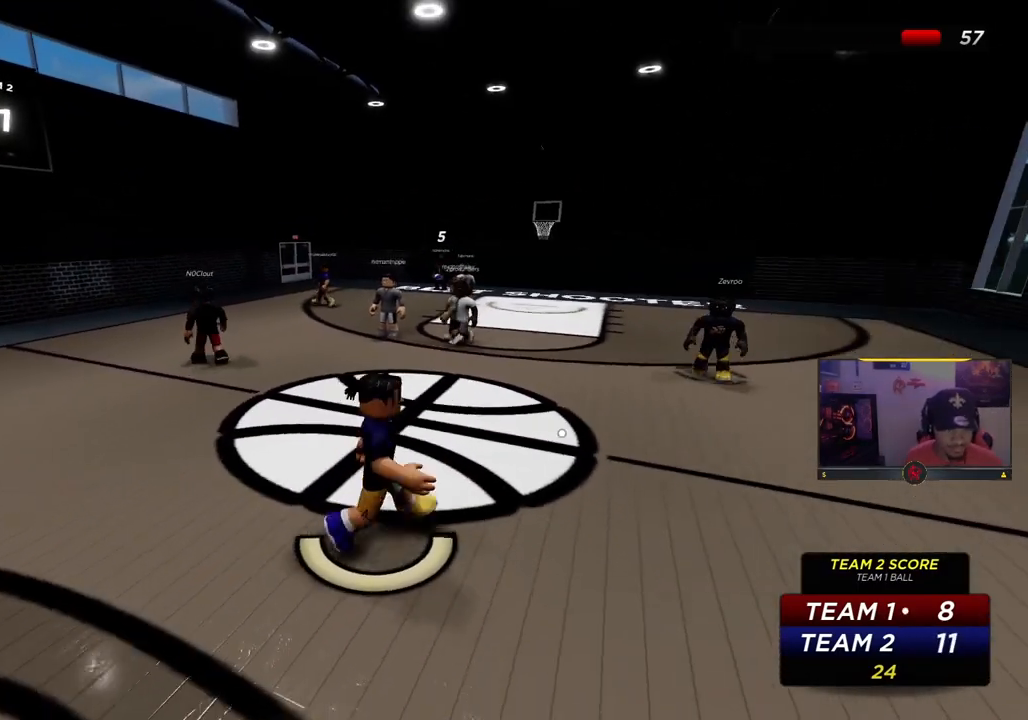
Gameplay with a controller (PlayStation layout); each line is a JSON object with the inputs held at the frame after it (dt_ms = milliseconds from this image to that frame). "events" lists button and stick changes between this image and that frame as [ms after this image, input, new state], when the widget could be followed in between.
{"dt_ms": 500, "buttons": [], "left_stick": "down", "right_stick": "center", "events": []}
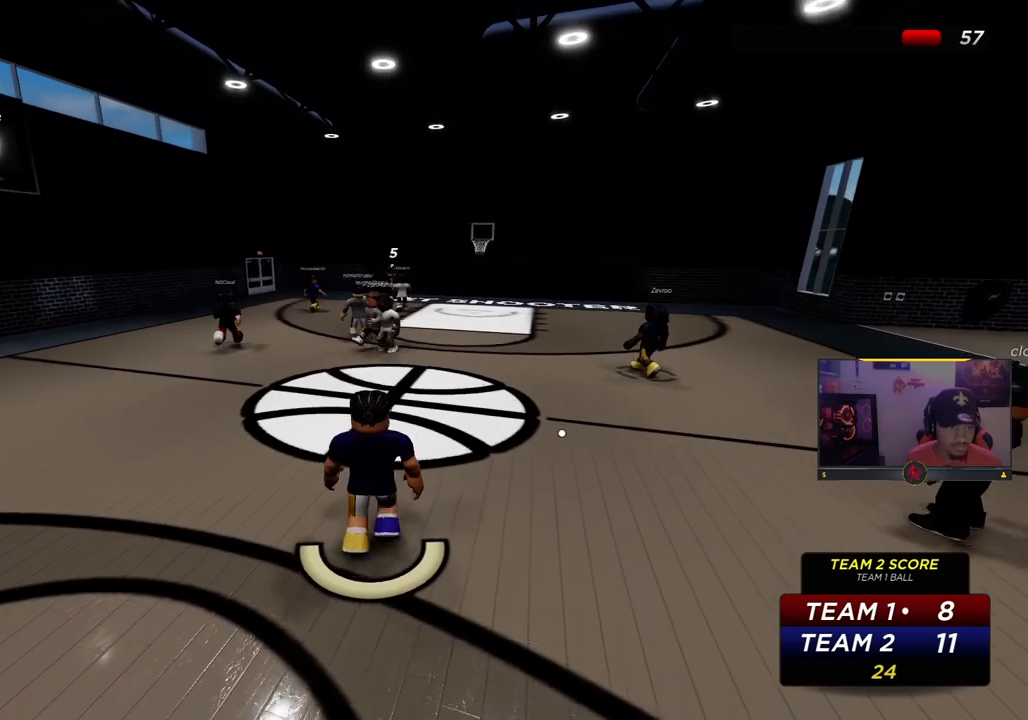
{"dt_ms": 500, "buttons": [], "left_stick": "down", "right_stick": "center", "events": []}
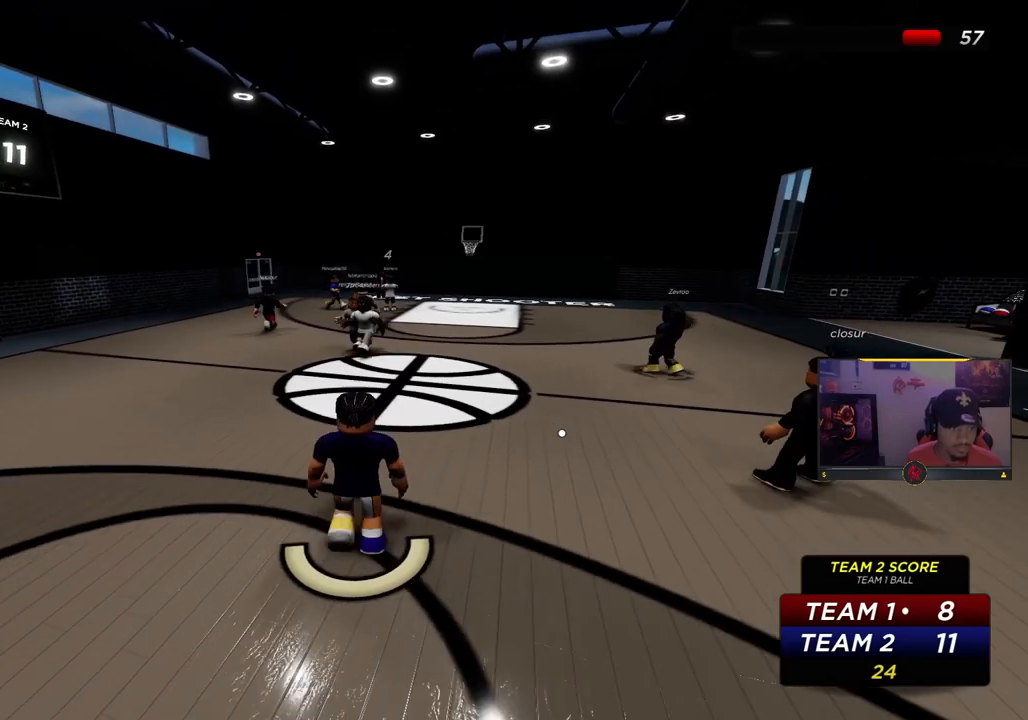
{"dt_ms": 500, "buttons": [], "left_stick": "down", "right_stick": "center", "events": [[167, "R2", "down"], [450, "R2", "up"]]}
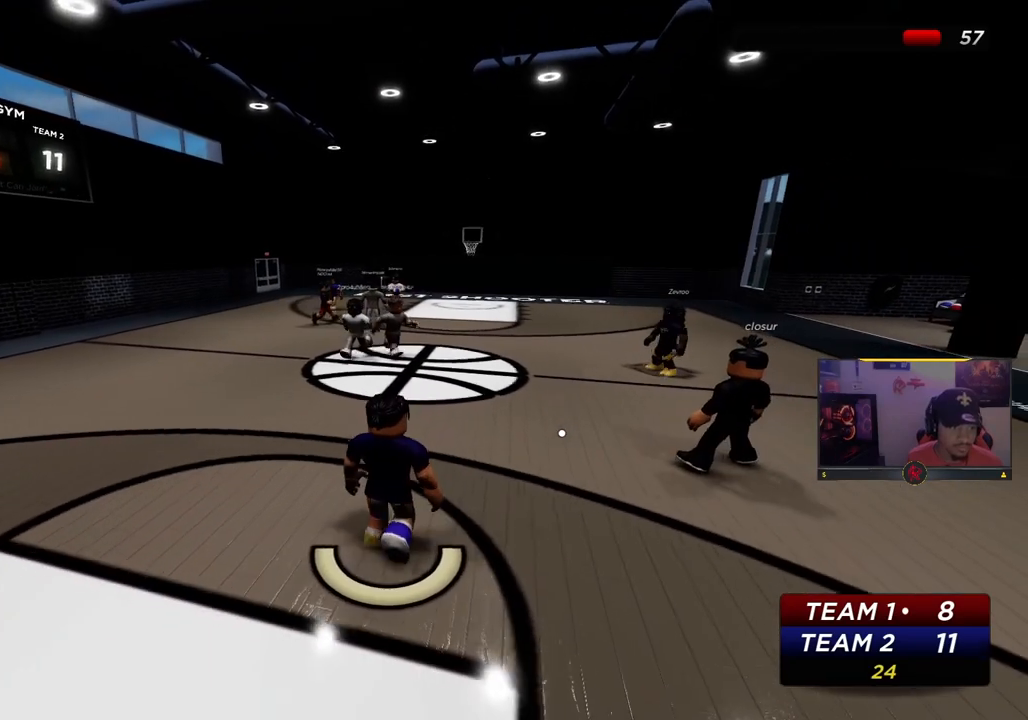
{"dt_ms": 500, "buttons": ["R2"], "left_stick": "down-left", "right_stick": "center", "events": [[50, "left_stick", "down-left"], [150, "R2", "down"]]}
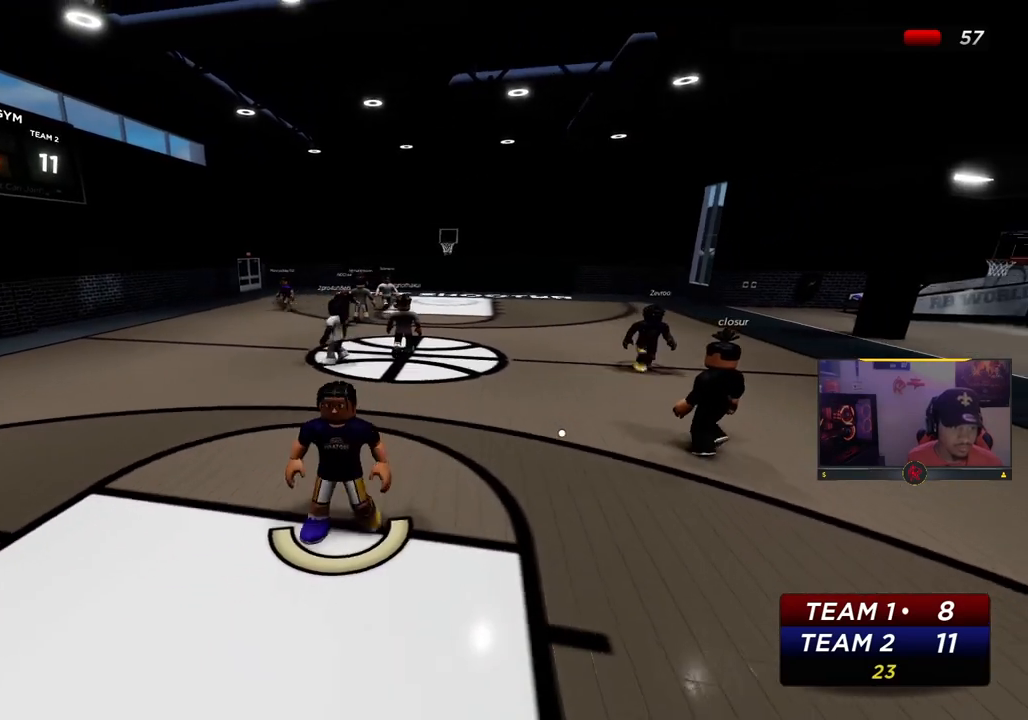
{"dt_ms": 500, "buttons": ["R2"], "left_stick": "down-left", "right_stick": "center", "events": []}
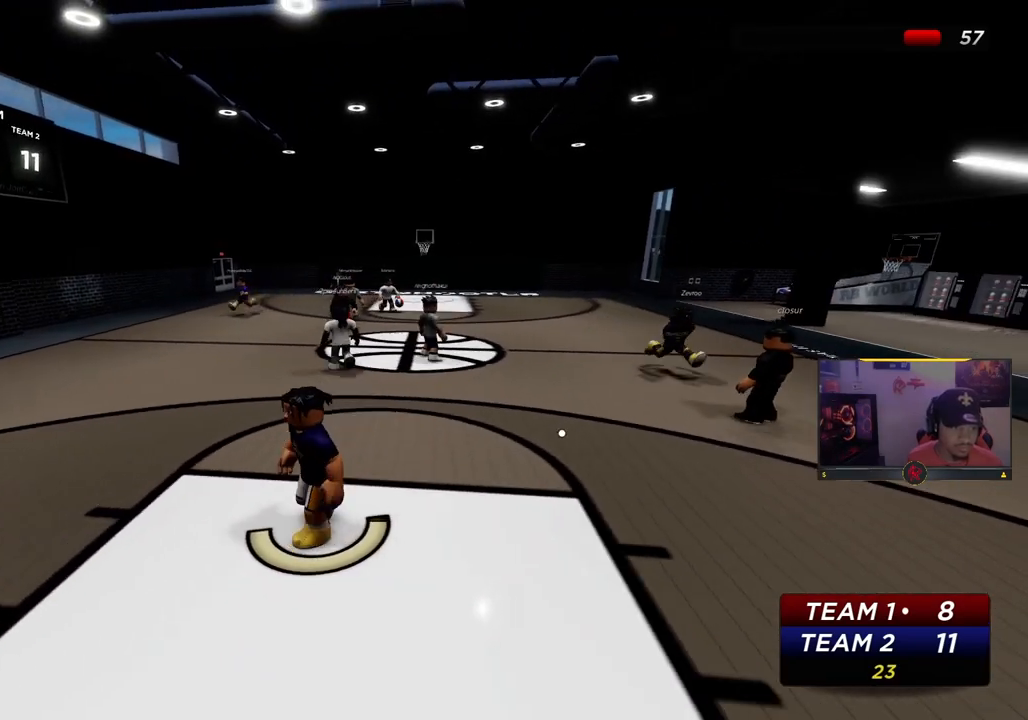
{"dt_ms": 500, "buttons": [], "left_stick": "down-left", "right_stick": "center", "events": [[317, "R2", "up"]]}
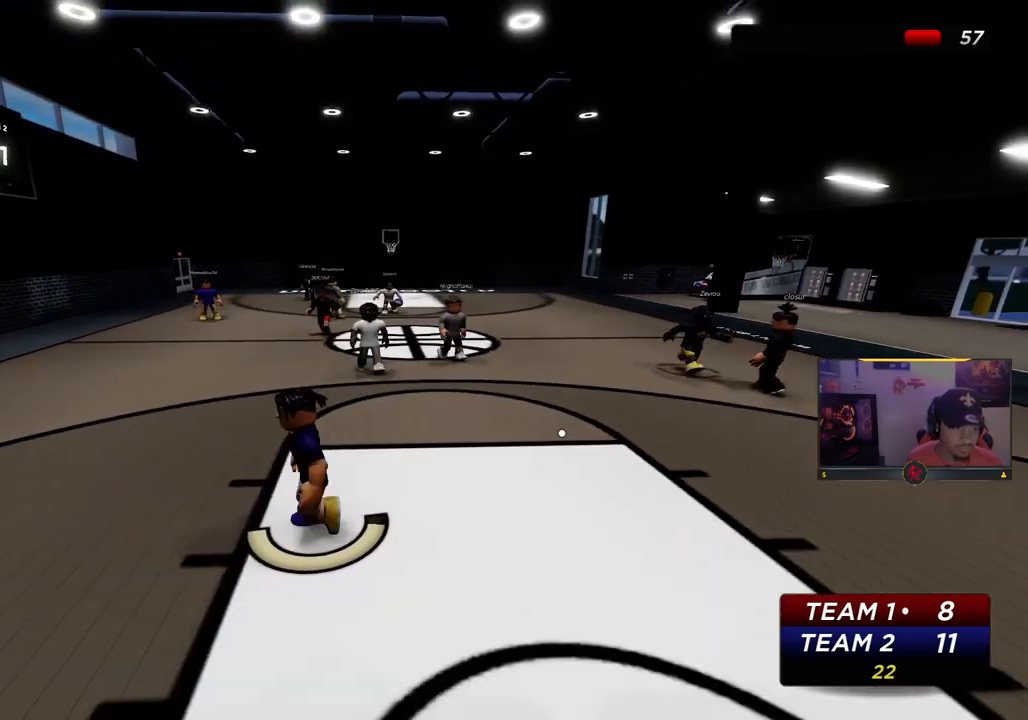
{"dt_ms": 500, "buttons": [], "left_stick": "down-left", "right_stick": "center", "events": []}
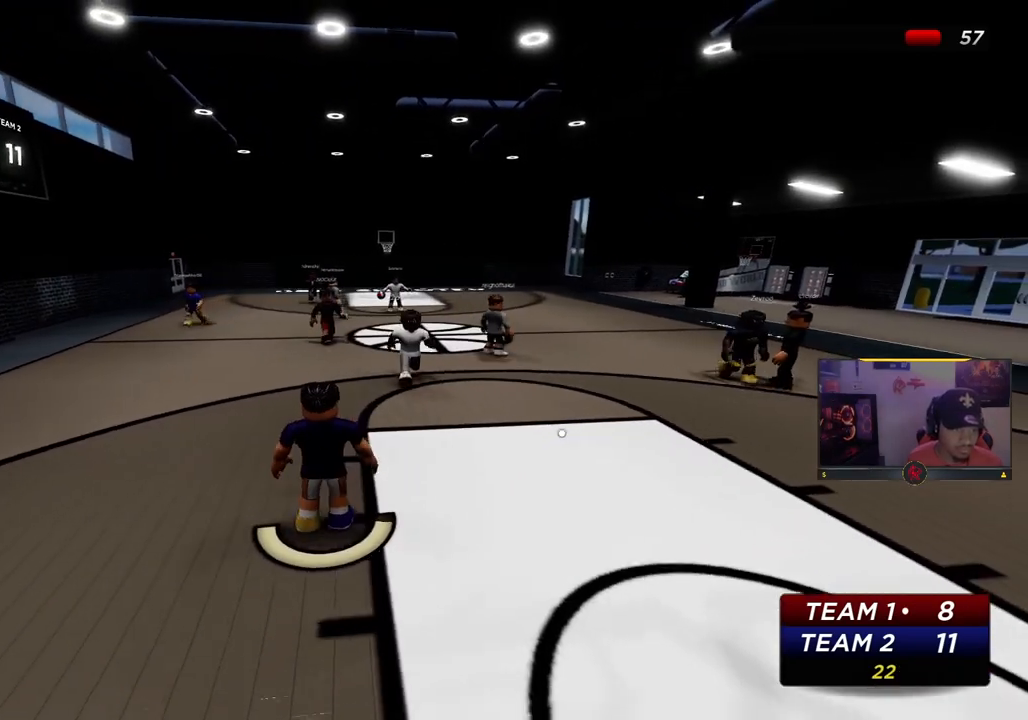
{"dt_ms": 500, "buttons": [], "left_stick": "down-left", "right_stick": "center", "events": []}
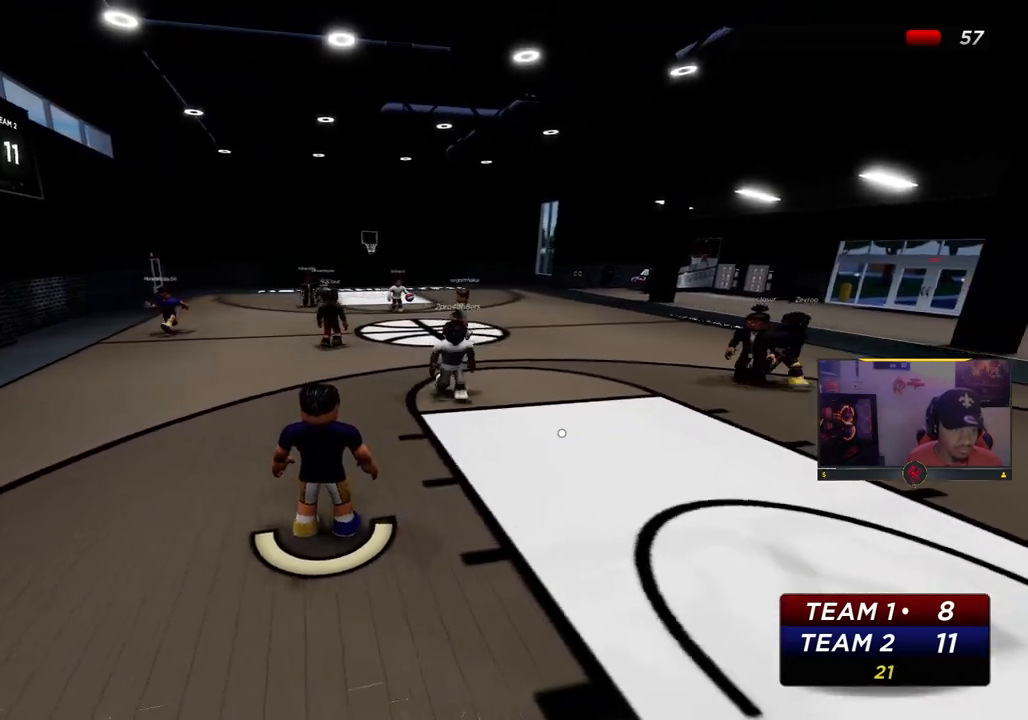
{"dt_ms": 500, "buttons": ["R2"], "left_stick": "down-left", "right_stick": "center", "events": [[33, "R2", "down"]]}
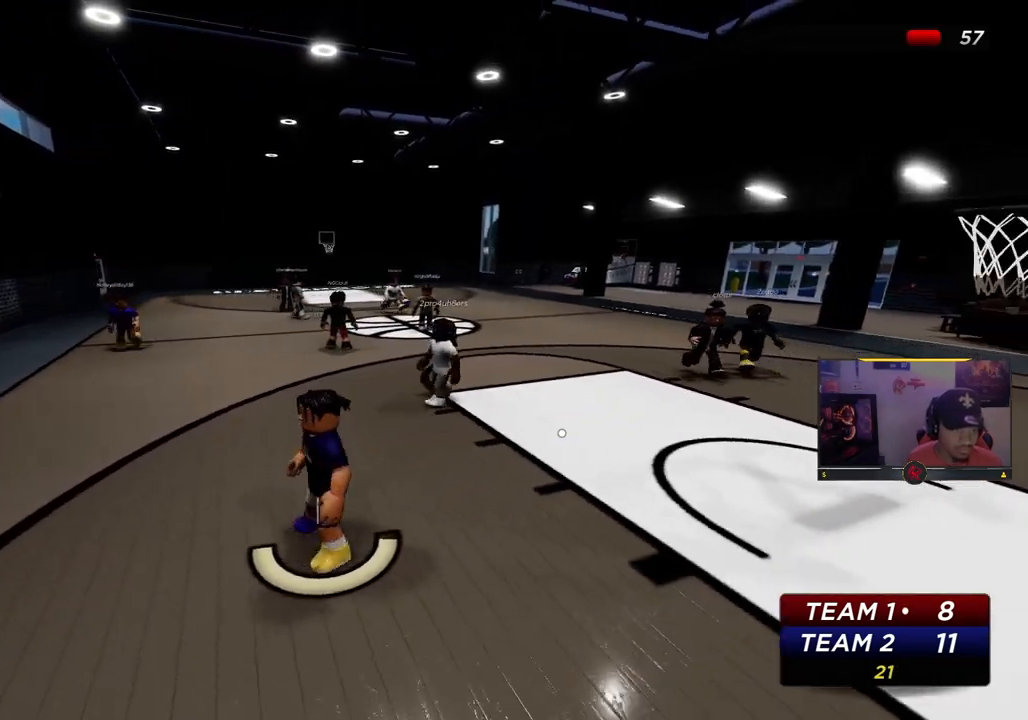
{"dt_ms": 500, "buttons": ["R2"], "left_stick": "down-left", "right_stick": "center", "events": [[17, "R2", "up"], [383, "R2", "down"]]}
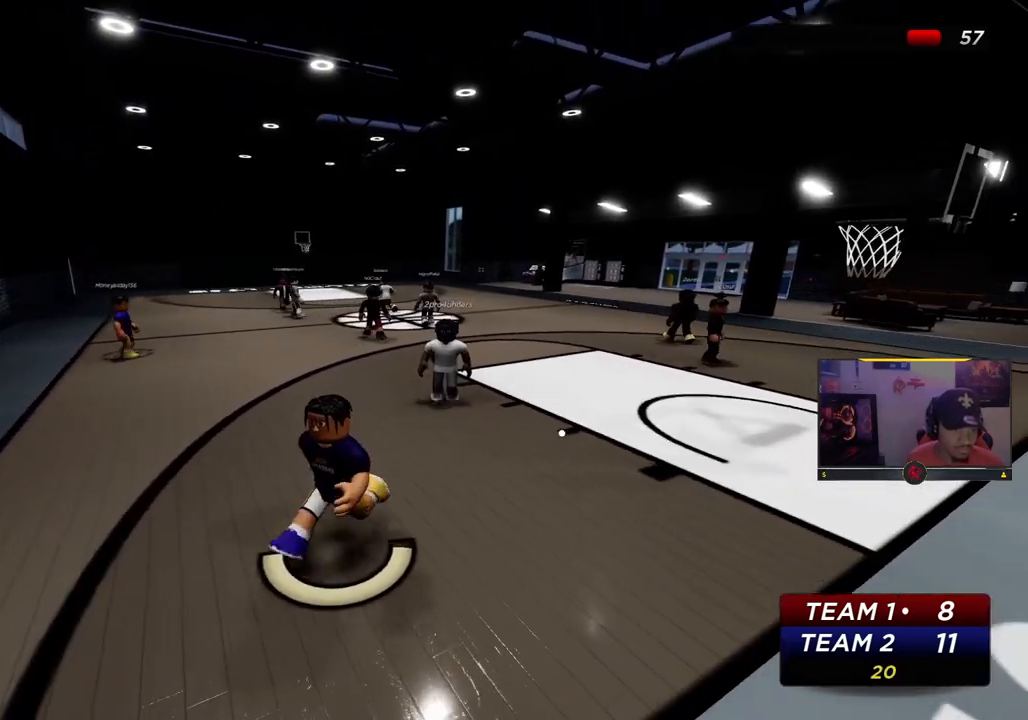
{"dt_ms": 1000, "buttons": ["R2"], "left_stick": "up-right", "right_stick": "center"}
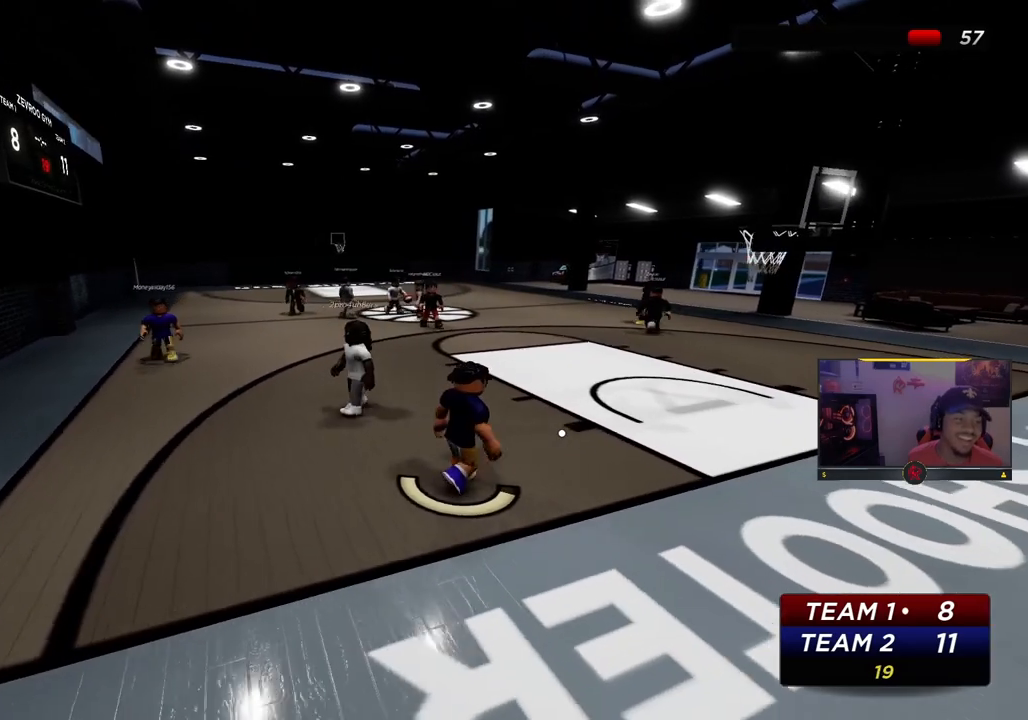
{"dt_ms": 500, "buttons": ["R2"], "left_stick": "up-right", "right_stick": "center", "events": []}
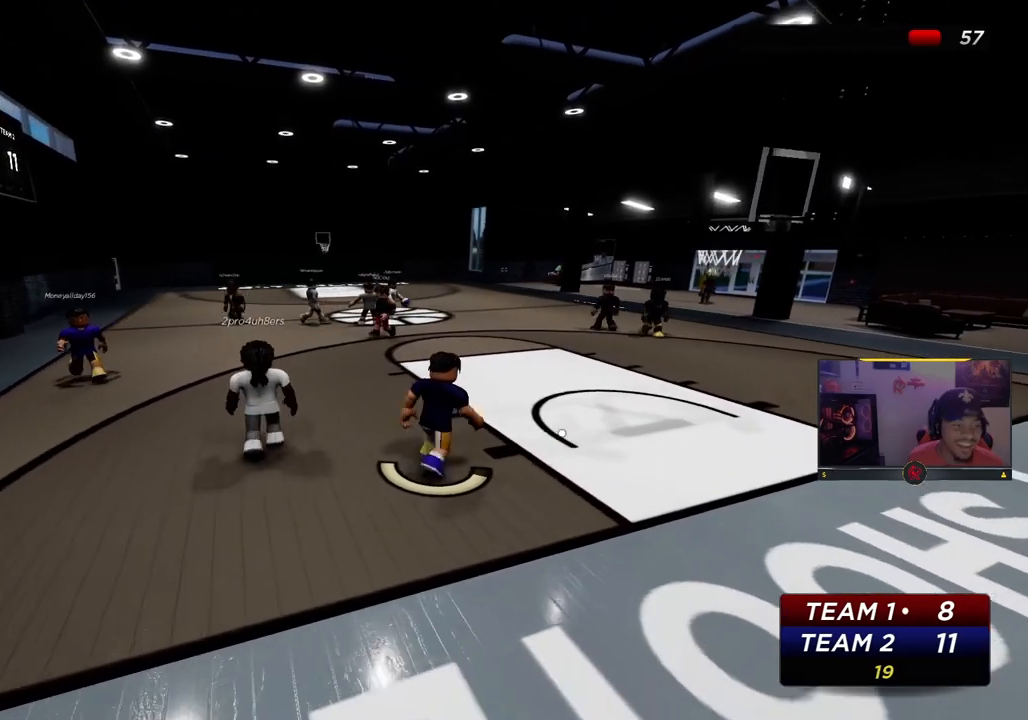
{"dt_ms": 500, "buttons": [], "left_stick": "up-right", "right_stick": "center", "events": [[400, "R2", "up"]]}
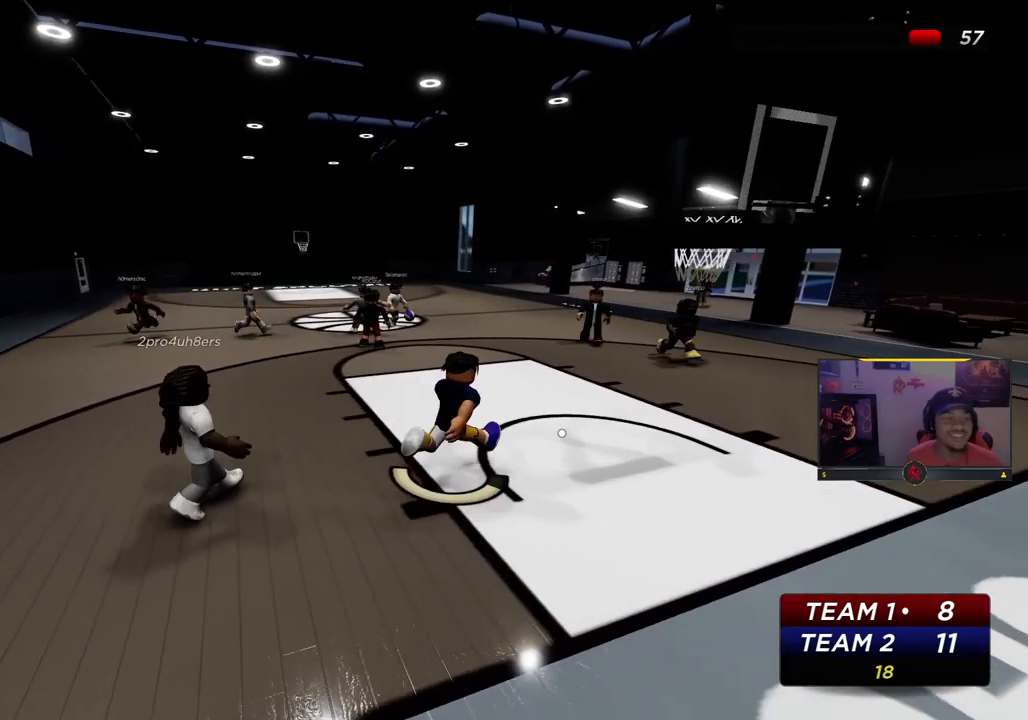
{"dt_ms": 500, "buttons": ["R2"], "left_stick": "up-right", "right_stick": "center", "events": [[450, "R2", "down"]]}
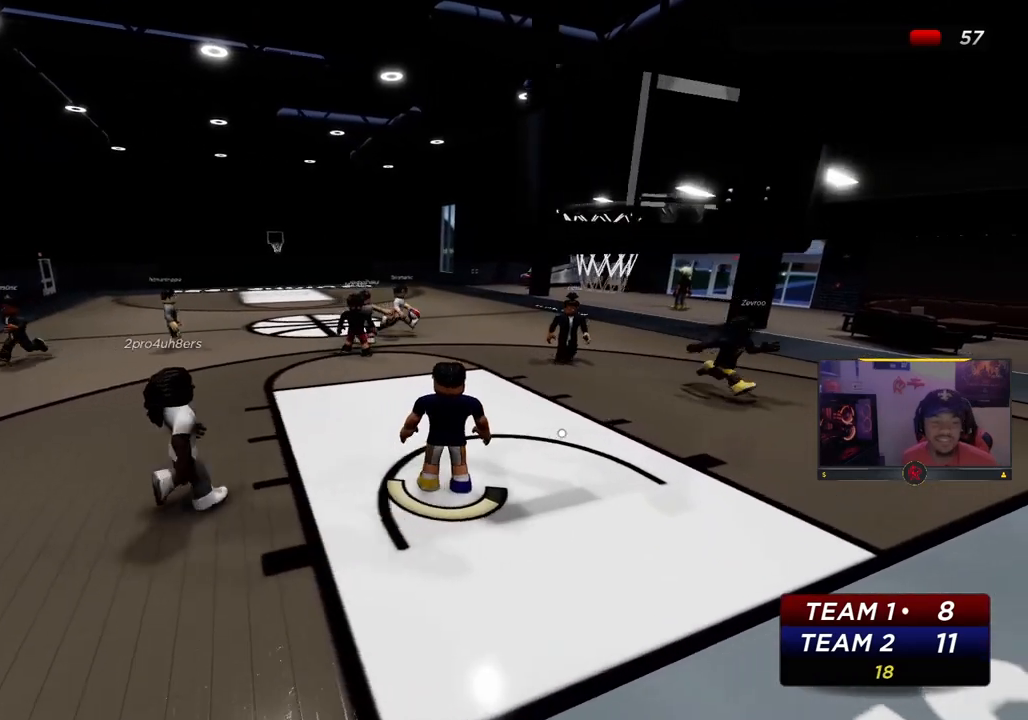
{"dt_ms": 500, "buttons": ["R2"], "left_stick": "up-left", "right_stick": "center", "events": [[133, "left_stick", "up-left"]]}
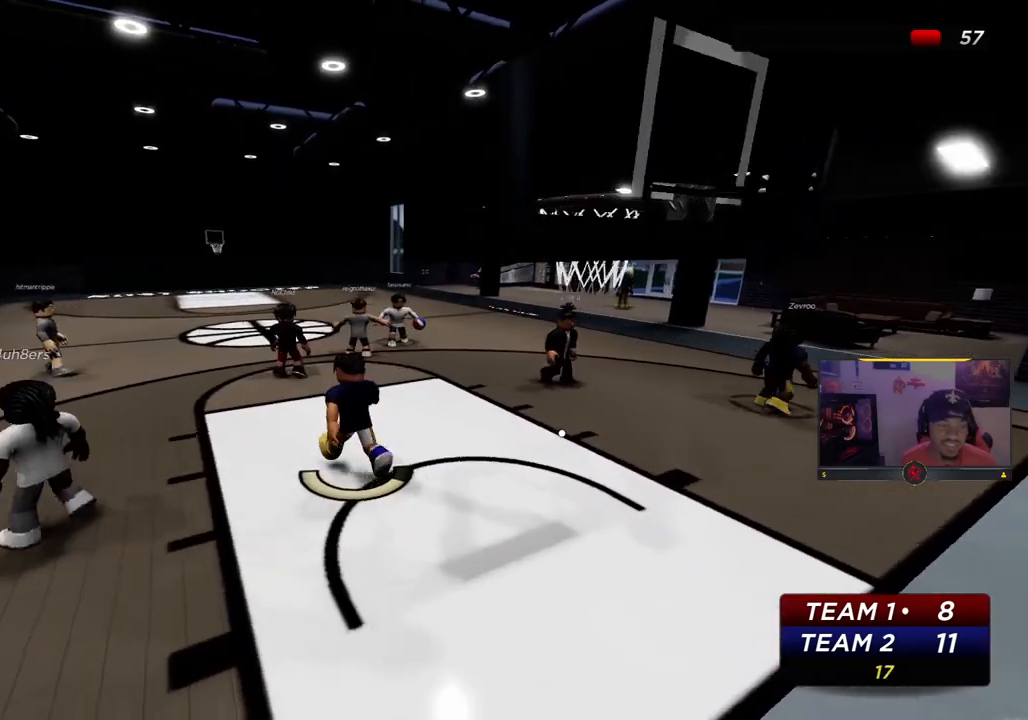
{"dt_ms": 500, "buttons": ["R2"], "left_stick": "down-right", "right_stick": "center", "events": [[200, "R2", "up"], [283, "left_stick", "up-right"], [350, "left_stick", "down-right"], [483, "R2", "down"]]}
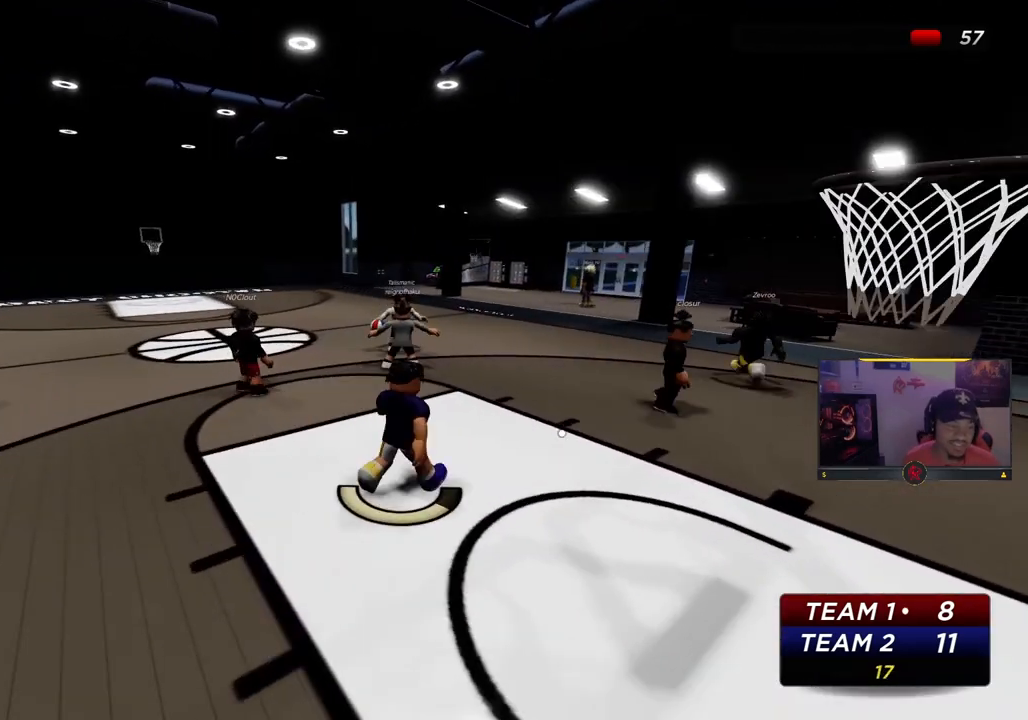
{"dt_ms": 500, "buttons": ["R2"], "left_stick": "left", "right_stick": "center", "events": [[133, "R2", "up"], [167, "left_stick", "up-left"], [300, "left_stick", "left"], [400, "R2", "down"]]}
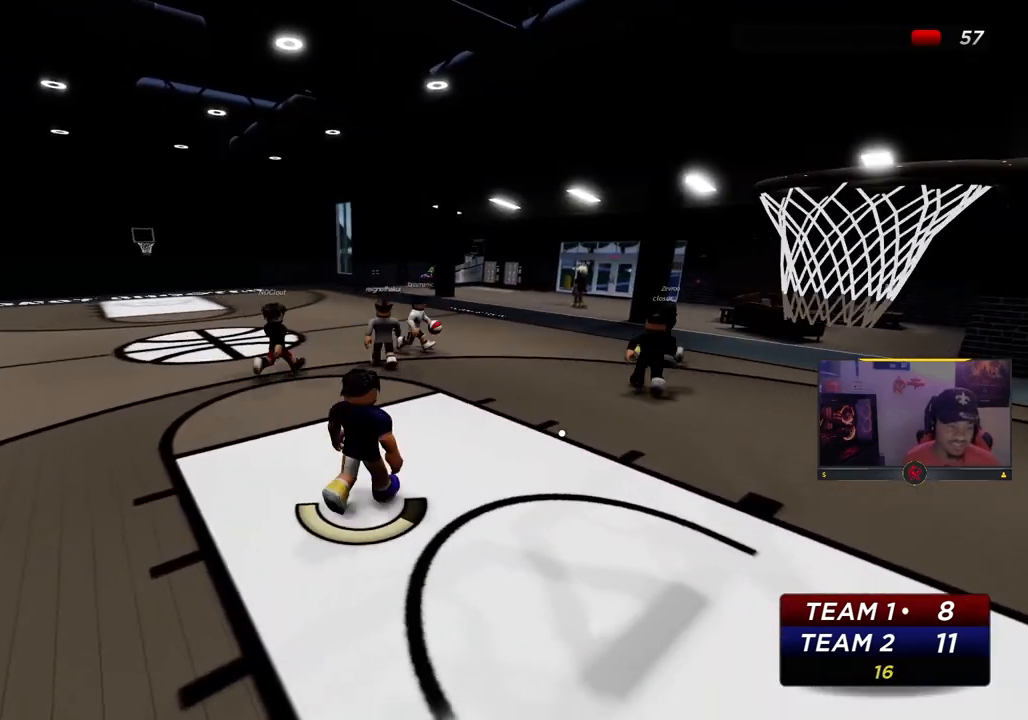
{"dt_ms": 500, "buttons": ["R2"], "left_stick": "down", "right_stick": "center", "events": [[233, "left_stick", "down-left"], [400, "left_stick", "down"]]}
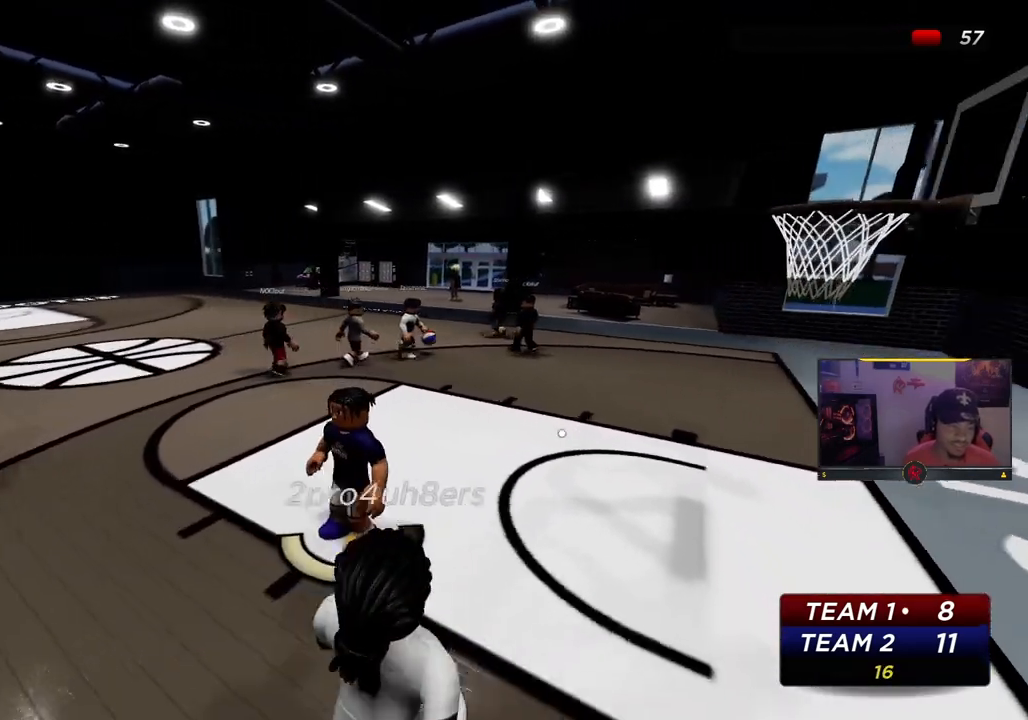
{"dt_ms": 500, "buttons": ["R2"], "left_stick": "up-left", "right_stick": "center", "events": [[83, "left_stick", "down-right"], [100, "R2", "up"], [283, "left_stick", "up"], [350, "R2", "down"], [383, "left_stick", "up-left"]]}
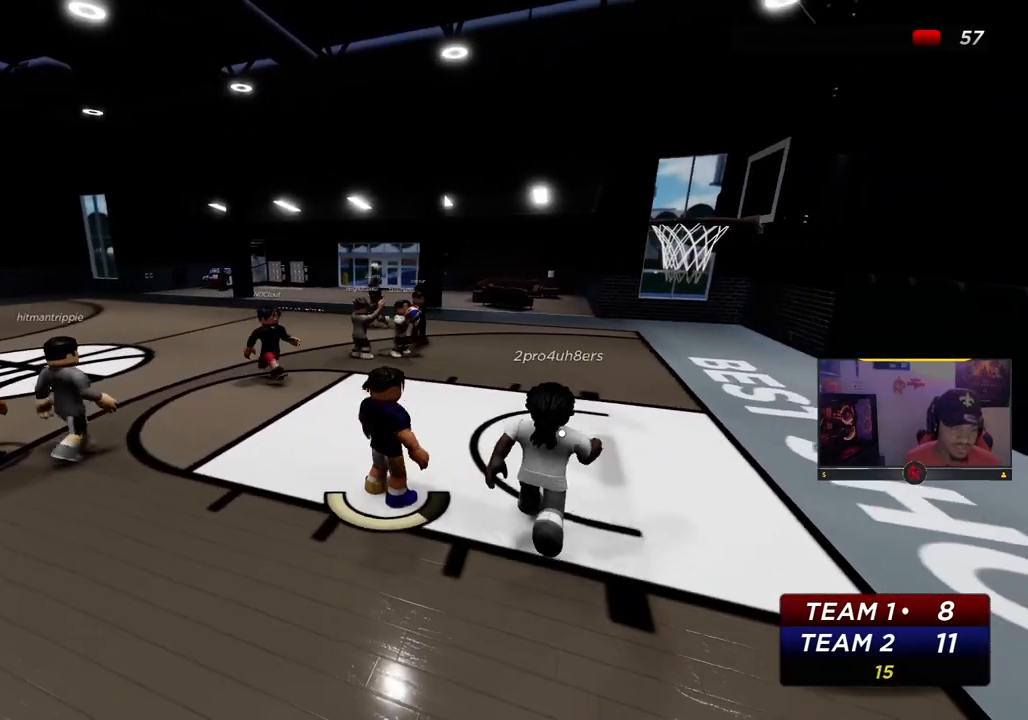
{"dt_ms": 500, "buttons": ["R2"], "left_stick": "down-right", "right_stick": "center", "events": [[67, "left_stick", "down-left"], [100, "R2", "up"], [183, "left_stick", "down"], [433, "left_stick", "down-right"], [467, "R2", "down"]]}
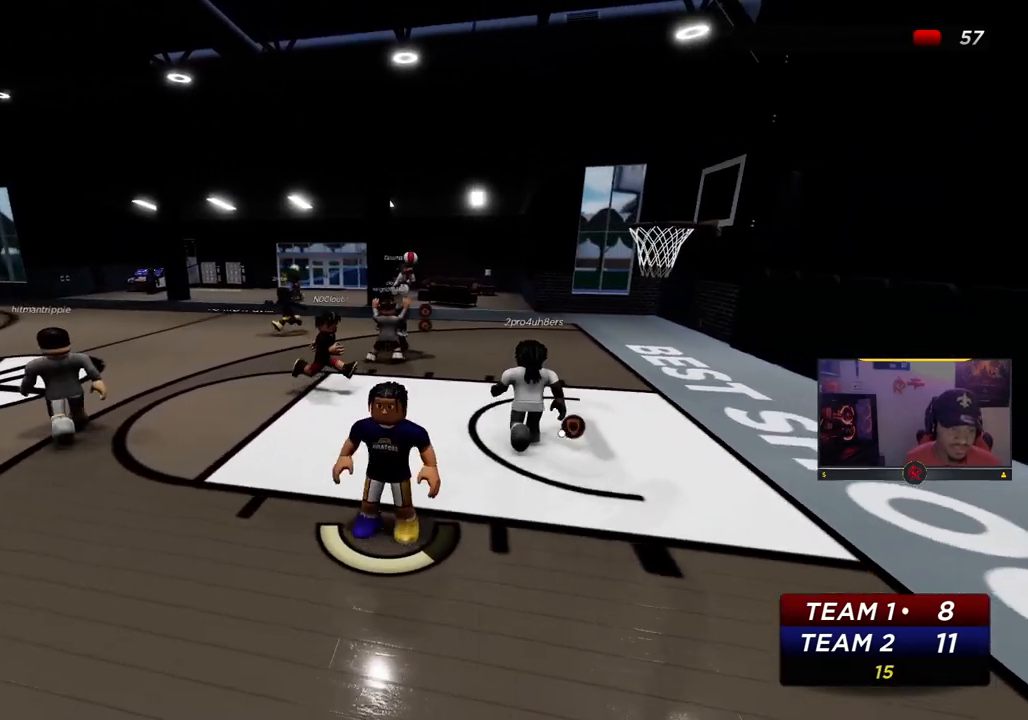
{"dt_ms": 500, "buttons": ["R2"], "left_stick": "right", "right_stick": "center", "events": [[300, "left_stick", "right"]]}
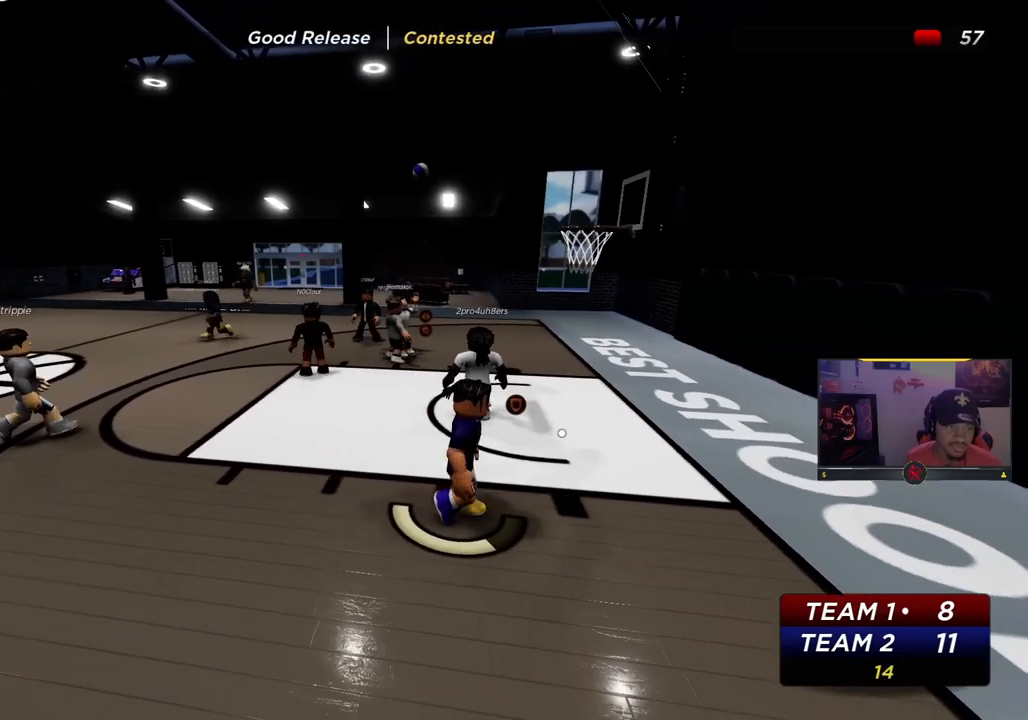
{"dt_ms": 500, "buttons": ["R2"], "left_stick": "up-right", "right_stick": "center", "events": [[317, "left_stick", "up-right"]]}
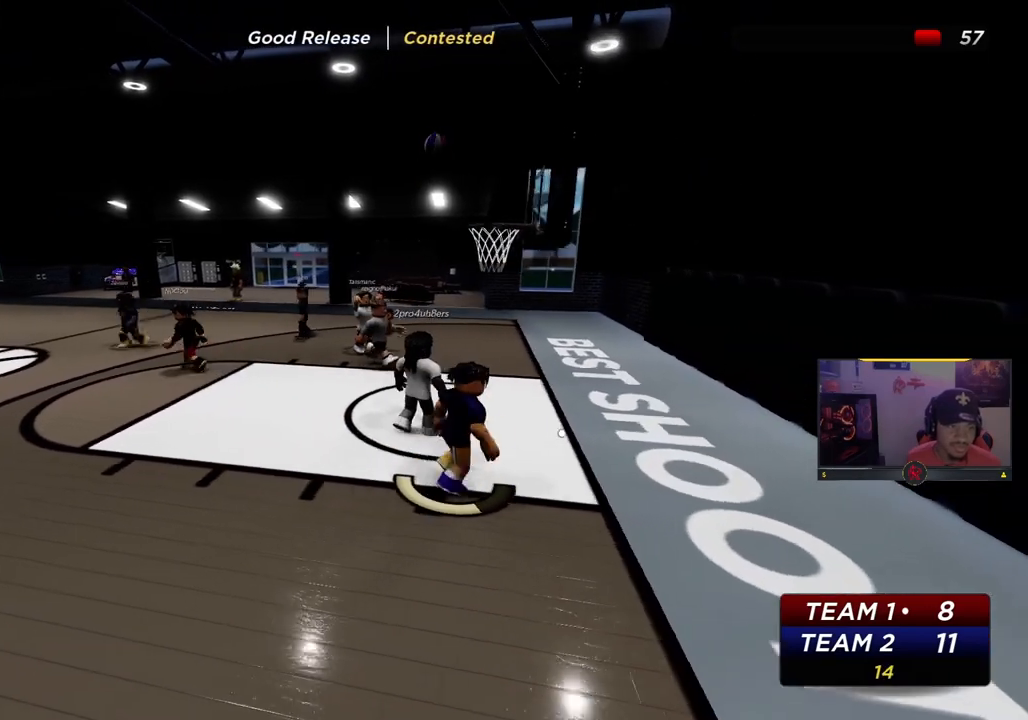
{"dt_ms": 500, "buttons": ["R2"], "left_stick": "up", "right_stick": "center", "events": [[200, "R2", "up"], [267, "left_stick", "up-left"], [450, "left_stick", "up"], [467, "R2", "down"]]}
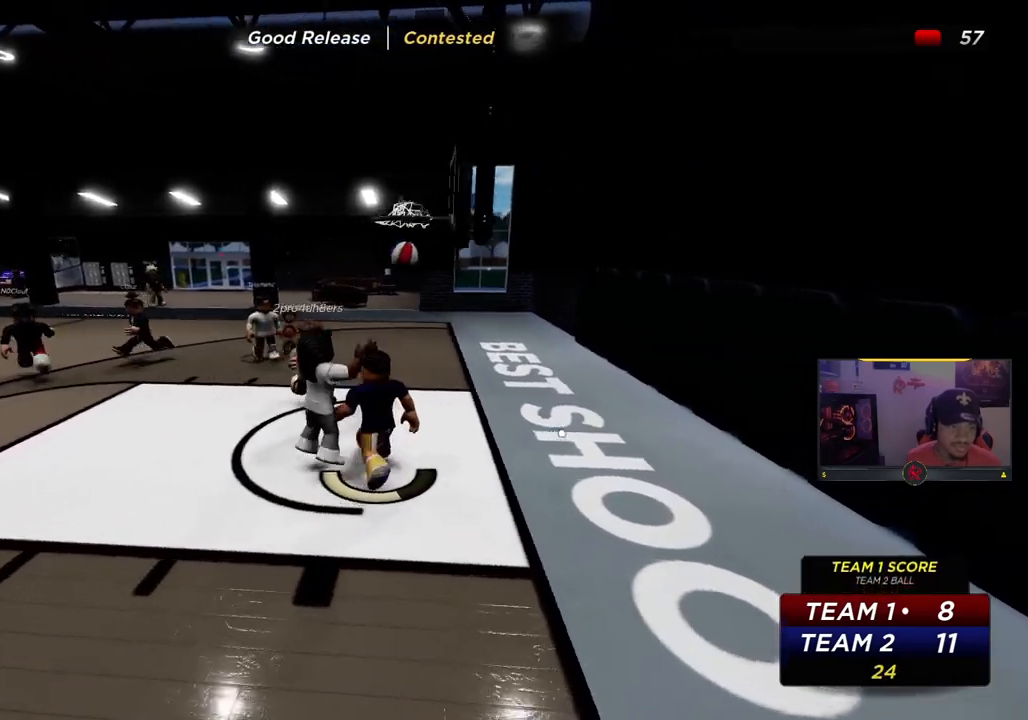
{"dt_ms": 500, "buttons": [], "left_stick": "down-left", "right_stick": "center", "events": [[117, "left_stick", "up-left"], [150, "R2", "up"], [317, "R2", "down"], [350, "left_stick", "left"], [467, "R2", "up"], [467, "left_stick", "down-left"]]}
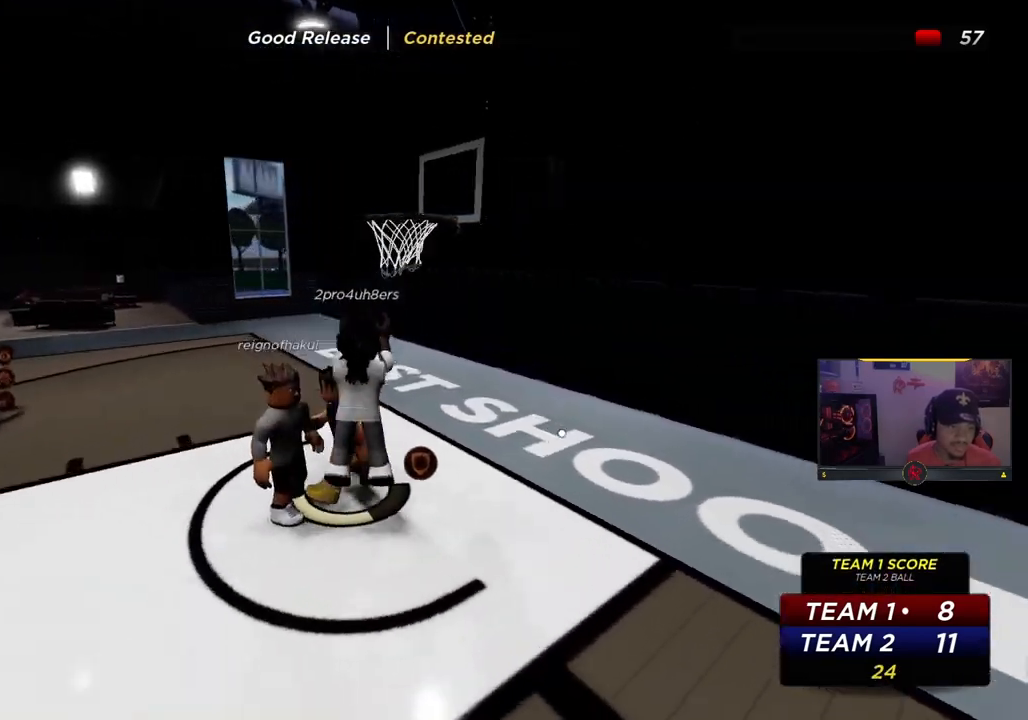
{"dt_ms": 500, "buttons": [], "left_stick": "down-left", "right_stick": "center", "events": []}
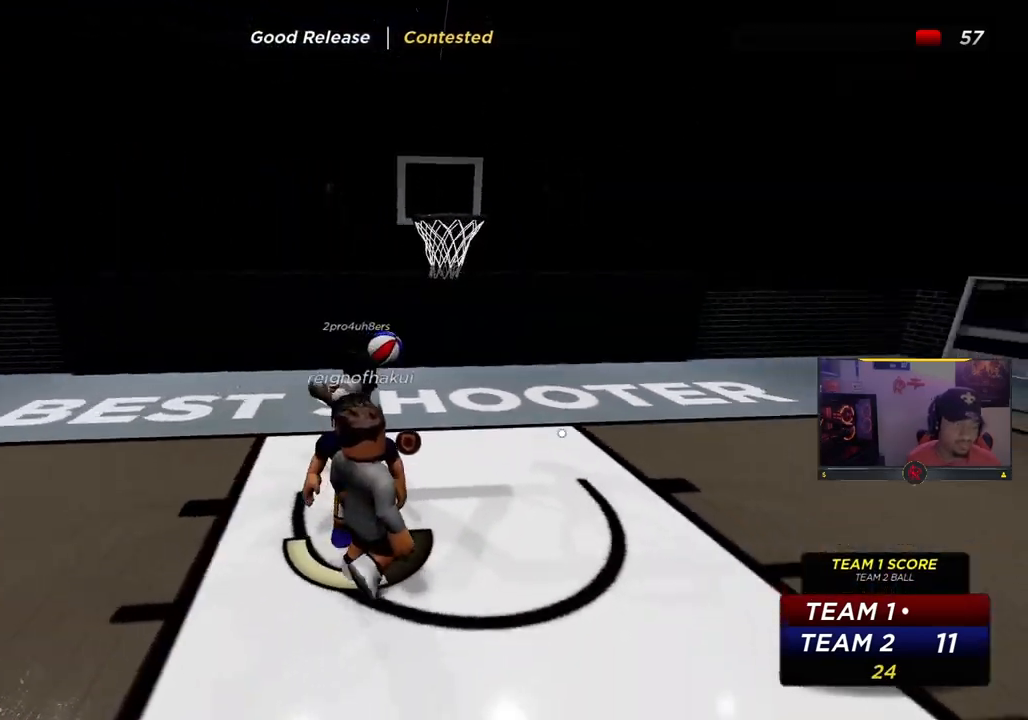
{"dt_ms": 500, "buttons": [], "left_stick": "down", "right_stick": "center", "events": [[67, "left_stick", "down"]]}